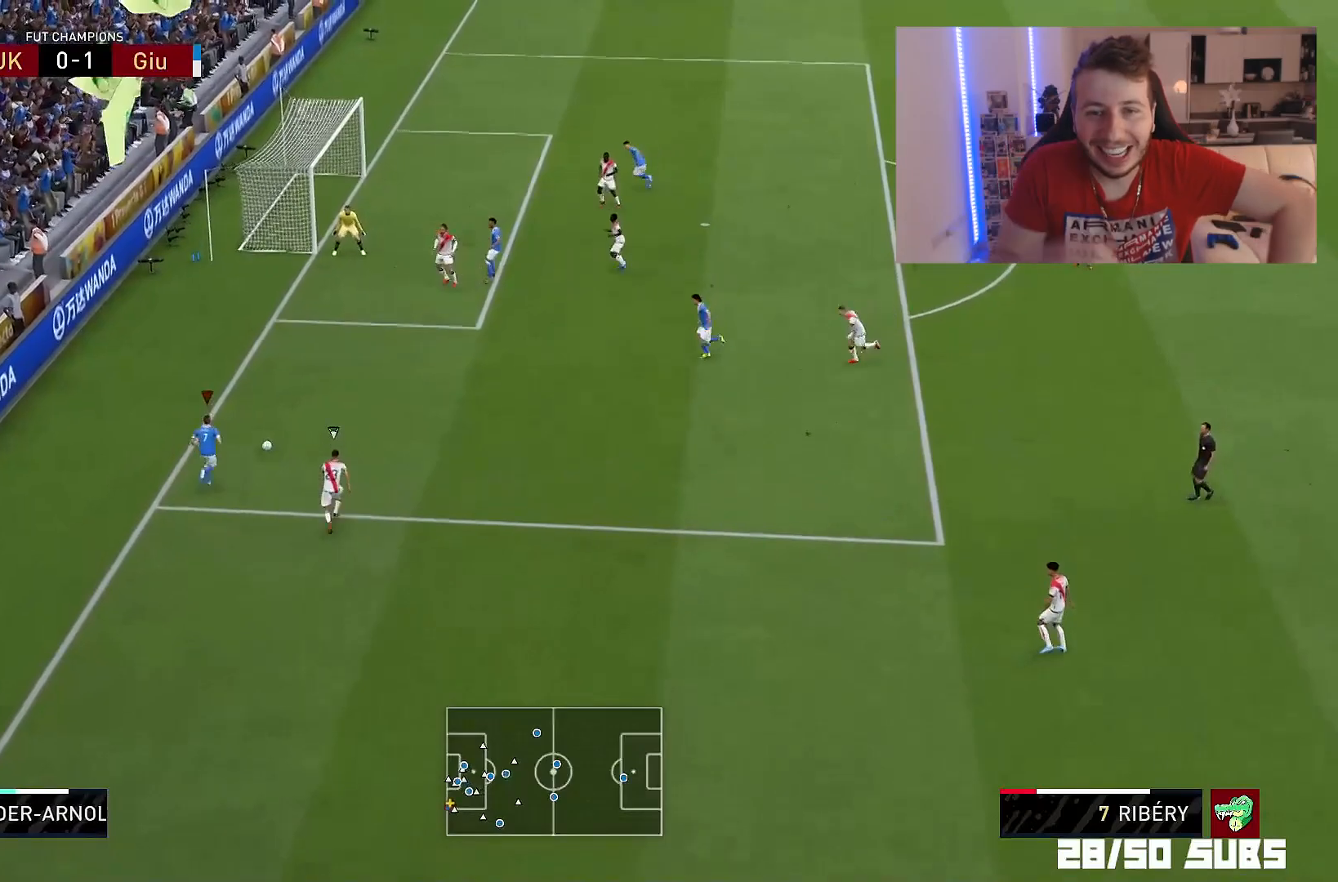
Gameplay with a controller (PlayStation layout); each line is a JSON object with the inputs held at the frame after it. "events" lists button and stick changes between this image and that frame as [ms after this image, input, new state], when the widget could be followed in between.
{"buttons": [], "left_stick": "center", "right_stick": "center", "events": [[17, "CROSS", "down"], [183, "CROSS", "up"], [467, "R2", "up"], [500, "left_stick", "center"]]}
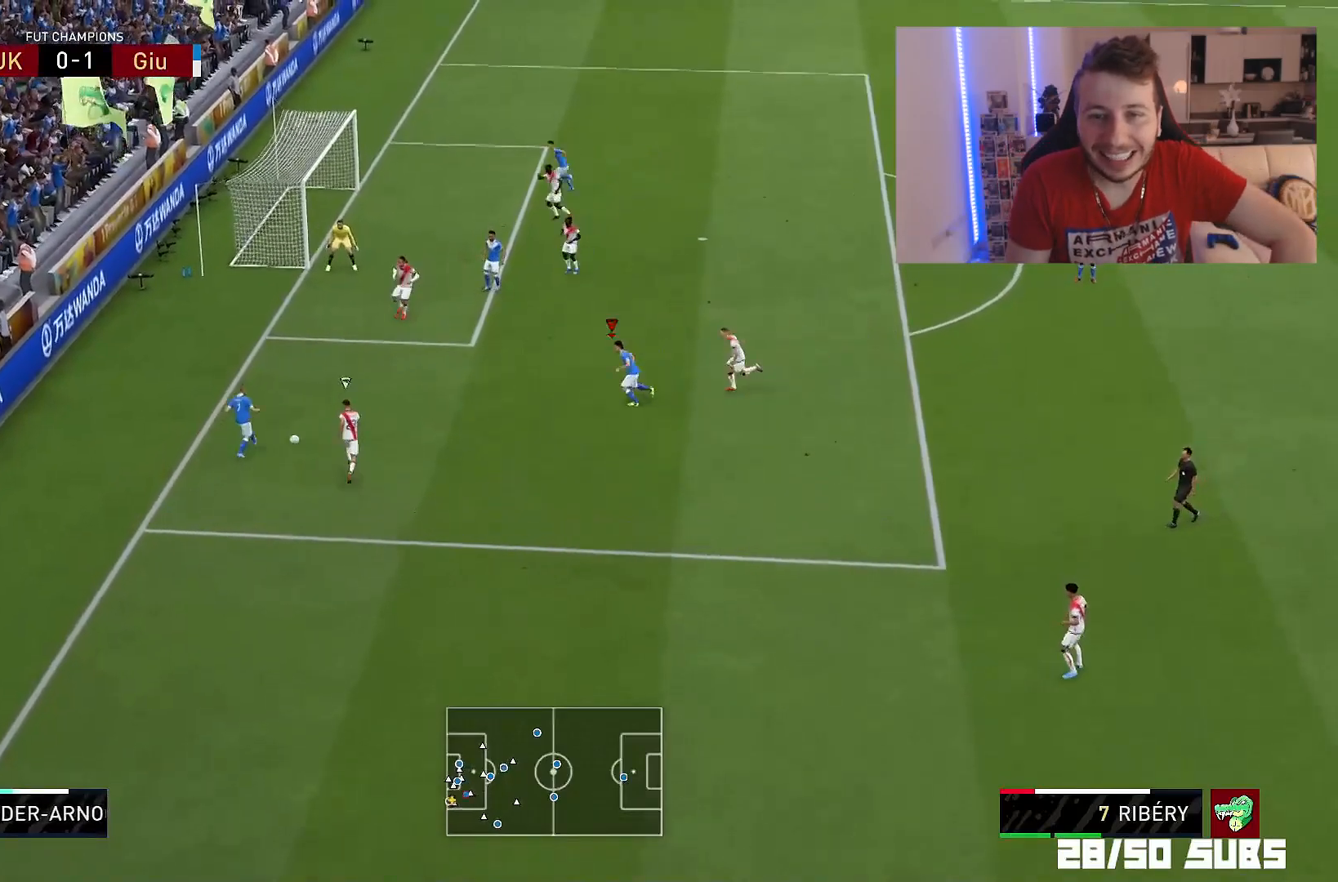
{"buttons": [], "left_stick": "down-right", "right_stick": "center", "events": [[184, "left_stick", "down-right"]]}
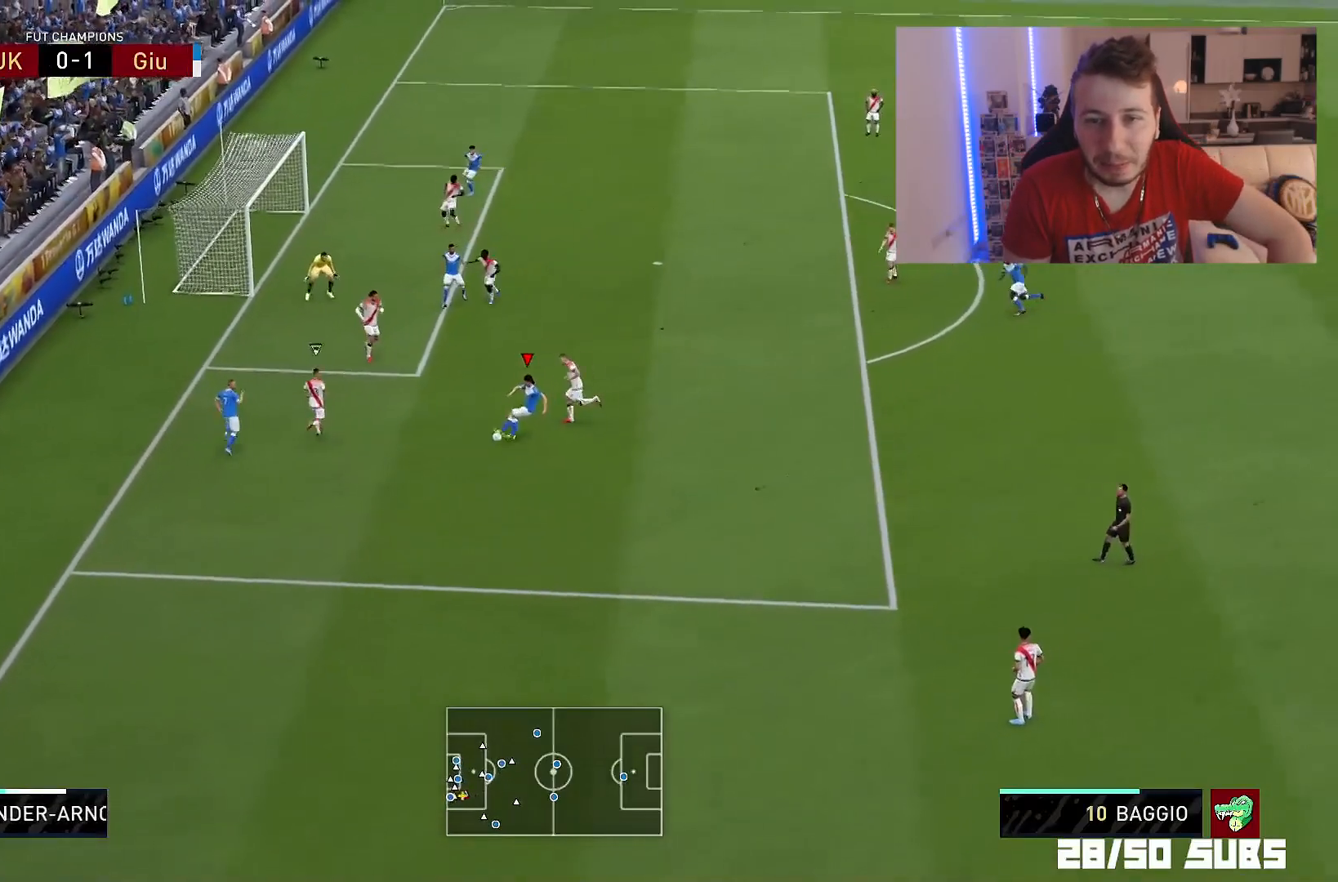
{"buttons": [], "left_stick": "right", "right_stick": "up", "events": [[200, "right_stick", "down-right"], [267, "left_stick", "right"], [300, "right_stick", "down-left"], [384, "right_stick", "up"]]}
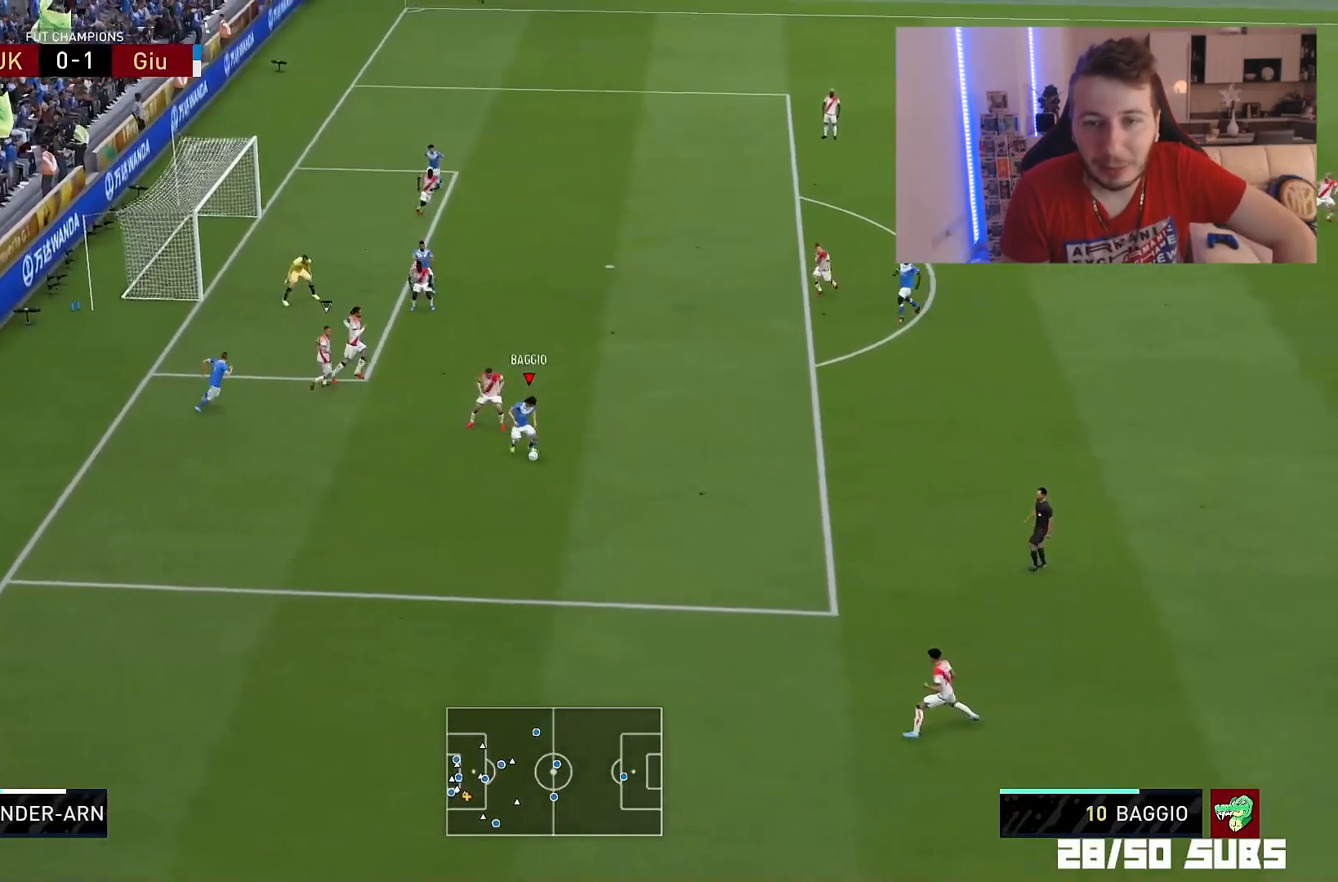
{"buttons": [], "left_stick": "right", "right_stick": "center", "events": [[67, "right_stick", "center"], [84, "left_stick", "up-right"], [451, "left_stick", "right"]]}
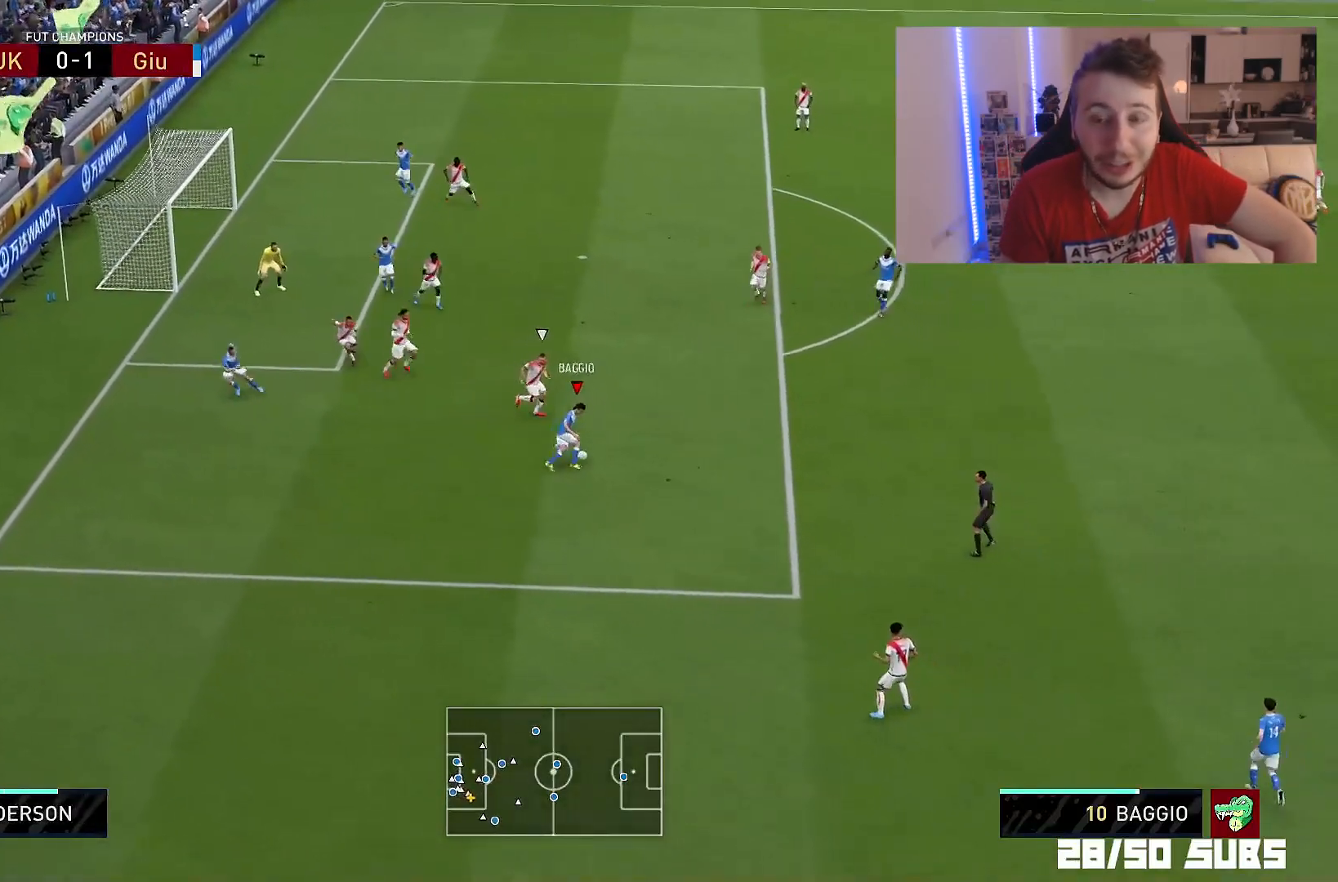
{"buttons": [], "left_stick": "down", "right_stick": "center", "events": [[33, "left_stick", "down-right"], [283, "left_stick", "down"]]}
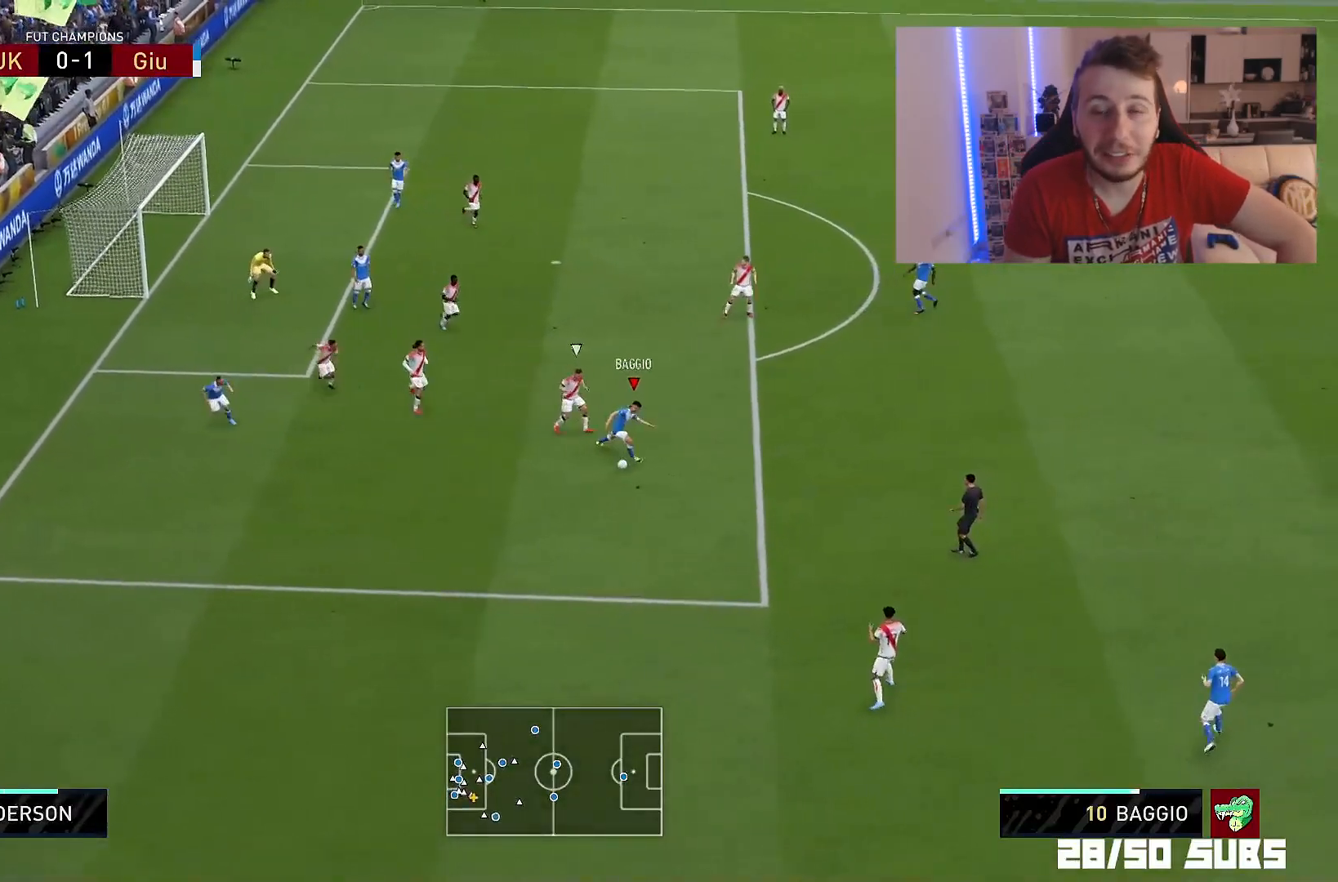
{"buttons": [], "left_stick": "right", "right_stick": "center", "events": [[17, "left_stick", "down-left"], [267, "left_stick", "down-right"], [384, "left_stick", "right"]]}